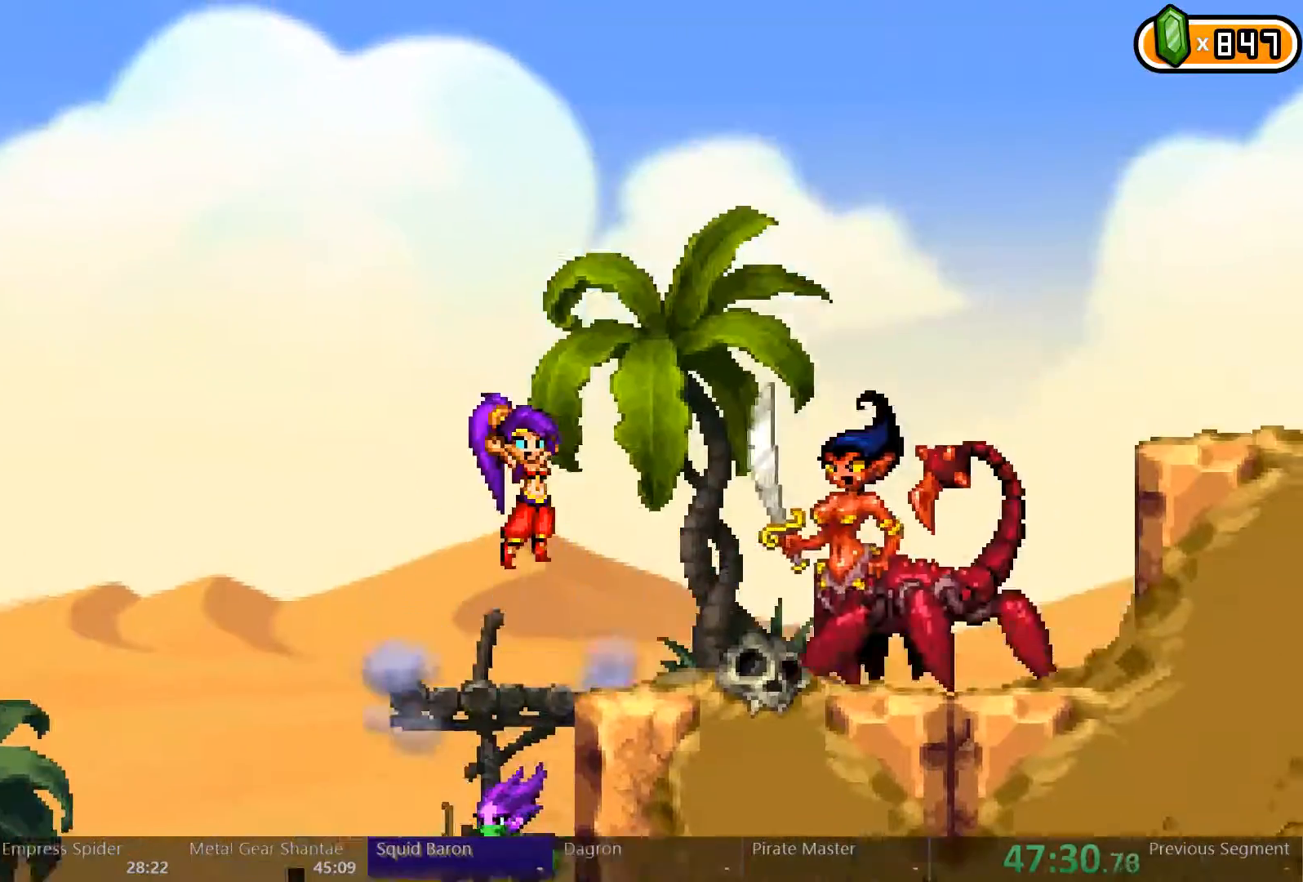
Gameplay with a controller (Xbox layout); each line is a JSON object with the inputs held at the frame after it (dt_ms = milliseconds from this image to that frame). "events" lists button and stick changes between this image and that frame as [ms after this image, input, new state], when the widget could be followed in between. Not read: L2 L3 R3.
{"dt_ms": 500, "buttons": ["A"], "left_stick": "center", "right_stick": "center", "events": [[300, "A", "up"], [333, "DPAD_RIGHT", "up"], [367, "A", "down"], [400, "DPAD_LEFT", "down"], [433, "A", "up"], [500, "A", "down"], [500, "DPAD_LEFT", "up"]]}
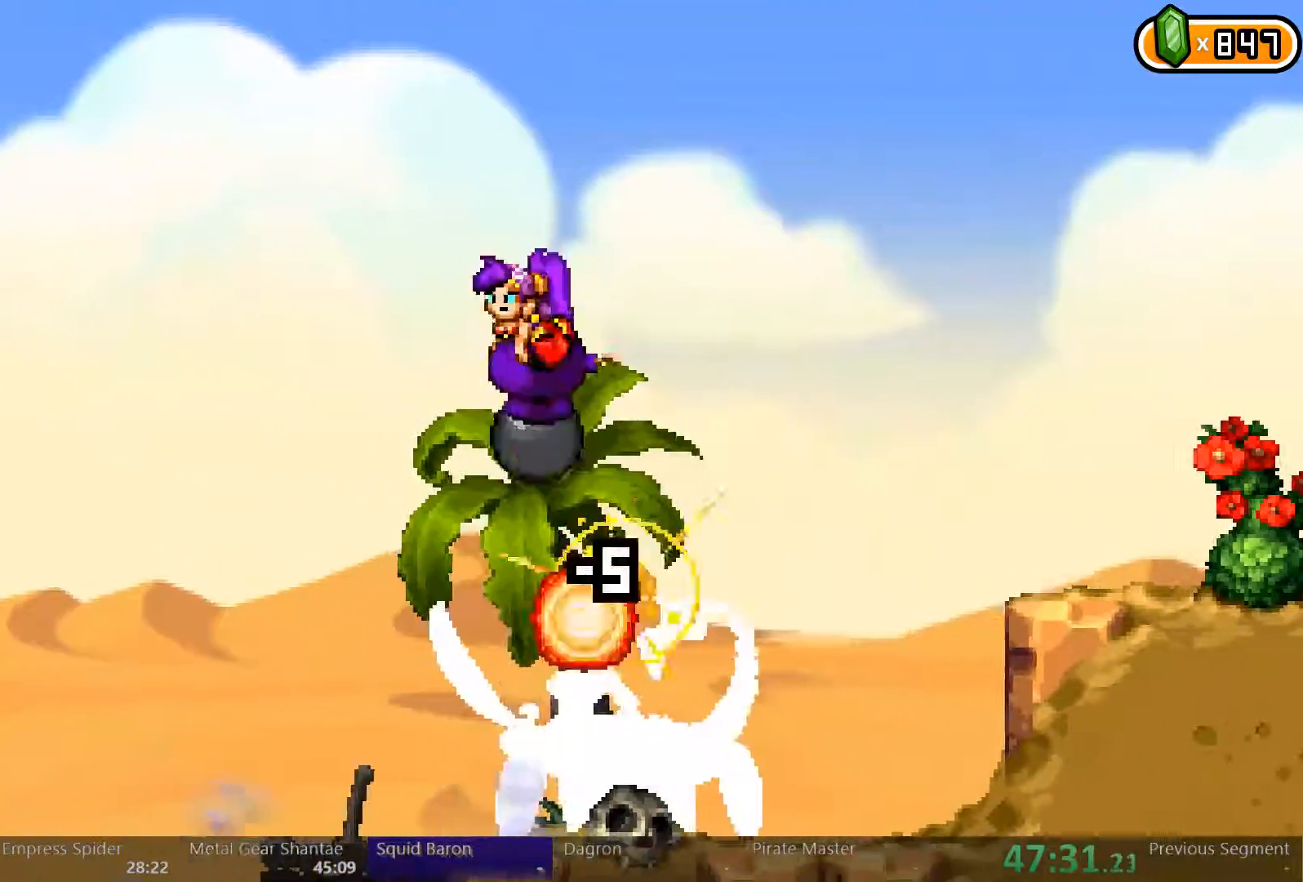
{"dt_ms": 500, "buttons": ["DPAD_RIGHT"], "left_stick": "center", "right_stick": "center", "events": [[67, "A", "up"], [133, "A", "down"], [133, "DPAD_RIGHT", "down"], [167, "A", "up"], [167, "DPAD_UP", "down"], [333, "DPAD_UP", "up"]]}
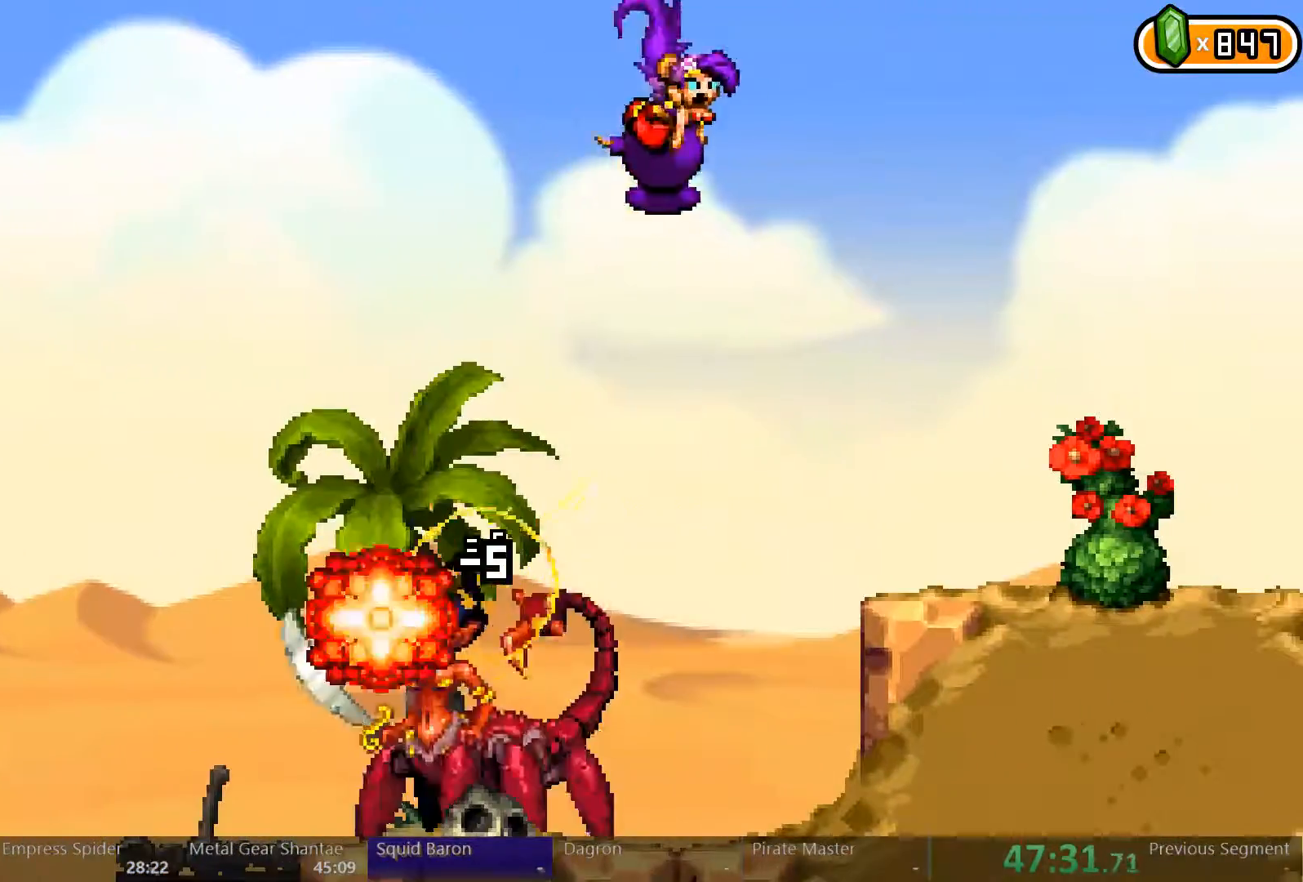
{"dt_ms": 1000, "buttons": ["DPAD_LEFT"], "left_stick": "center", "right_stick": "center"}
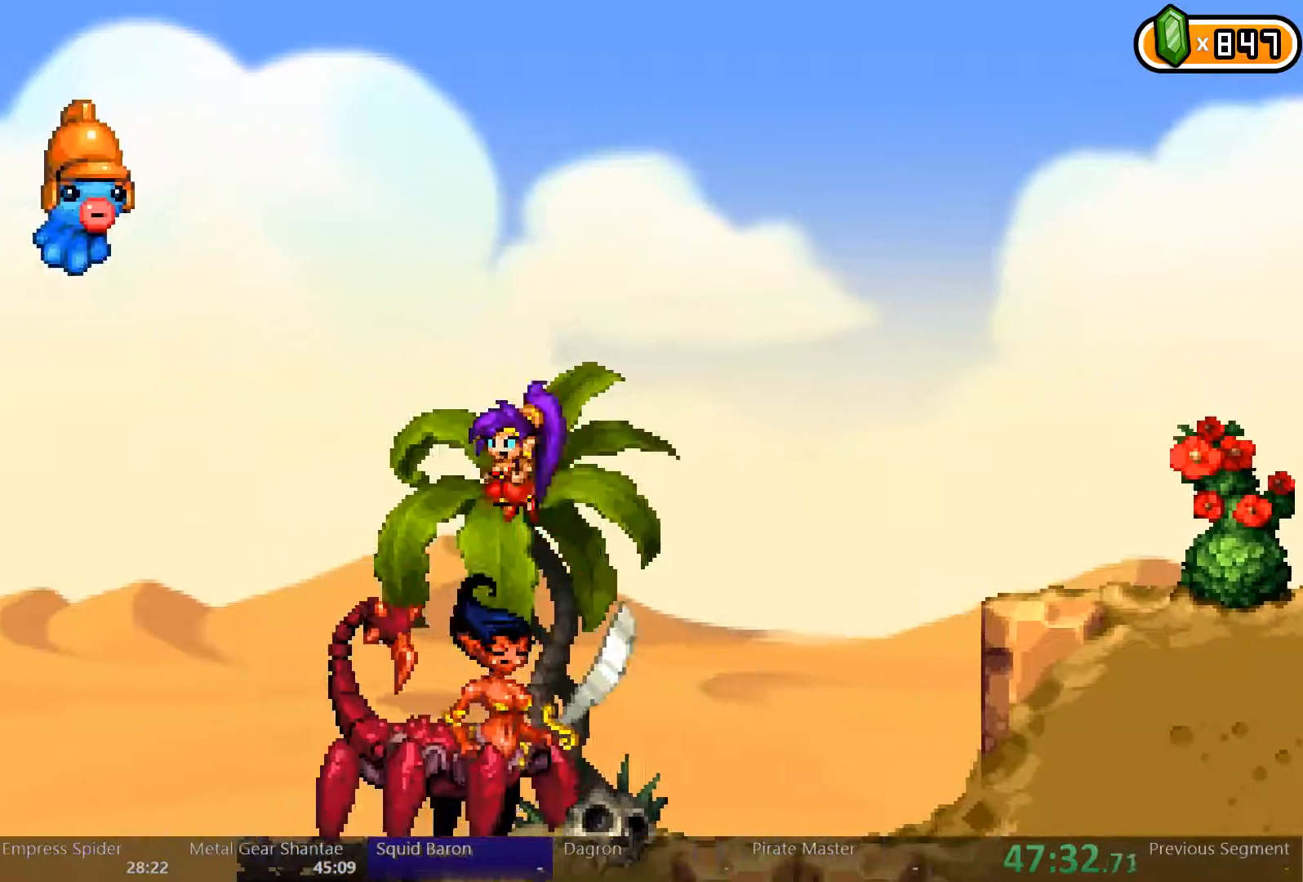
{"dt_ms": 500, "buttons": [], "left_stick": "center", "right_stick": "center", "events": [[33, "A", "down"], [100, "A", "up"], [100, "DPAD_LEFT", "up"], [167, "A", "down"], [233, "A", "up"]]}
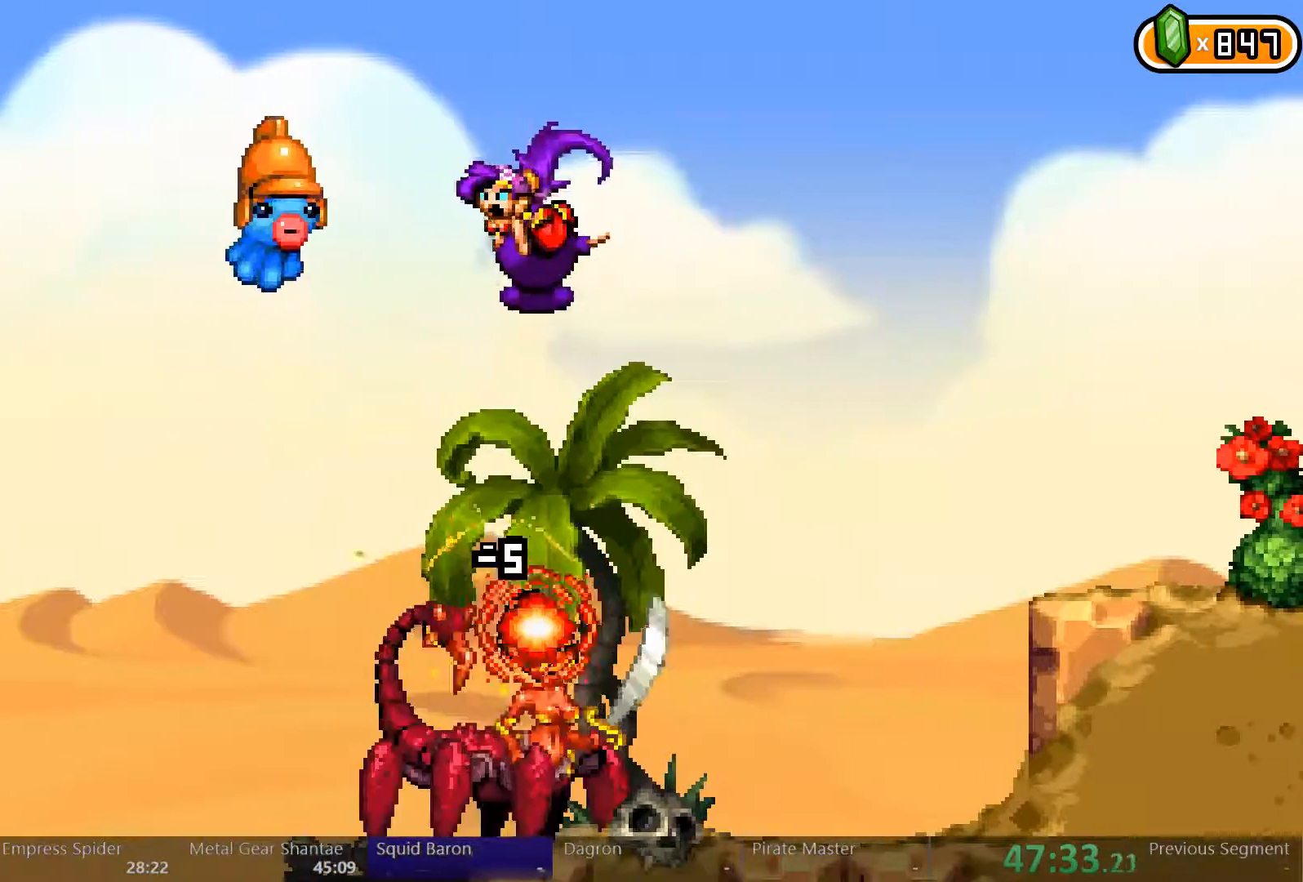
{"dt_ms": 500, "buttons": [], "left_stick": "center", "right_stick": "center", "events": [[67, "A", "down"], [100, "DPAD_RIGHT", "down"], [133, "A", "up"], [367, "DPAD_RIGHT", "up"]]}
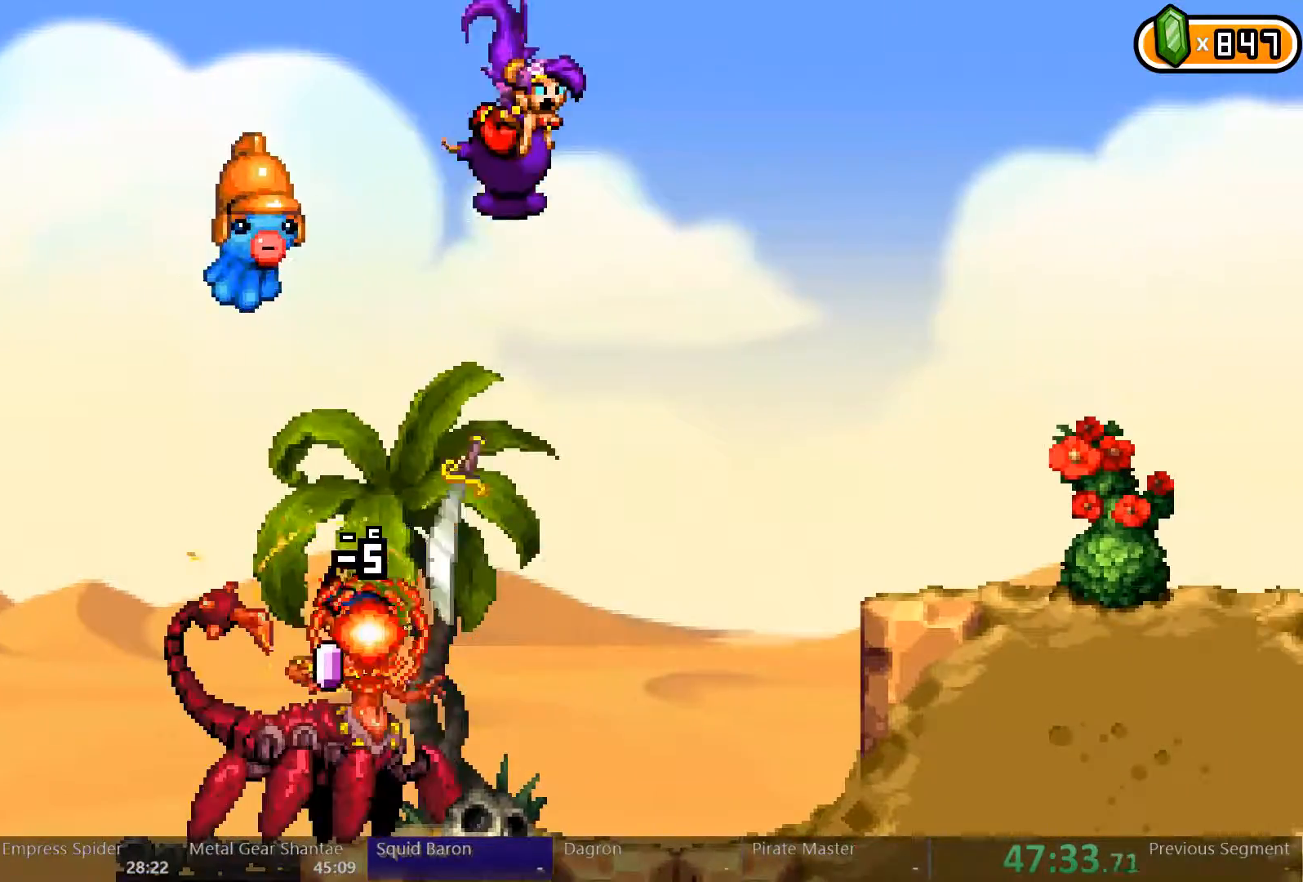
{"dt_ms": 500, "buttons": ["DPAD_LEFT"], "left_stick": "center", "right_stick": "center", "events": [[133, "DPAD_LEFT", "down"]]}
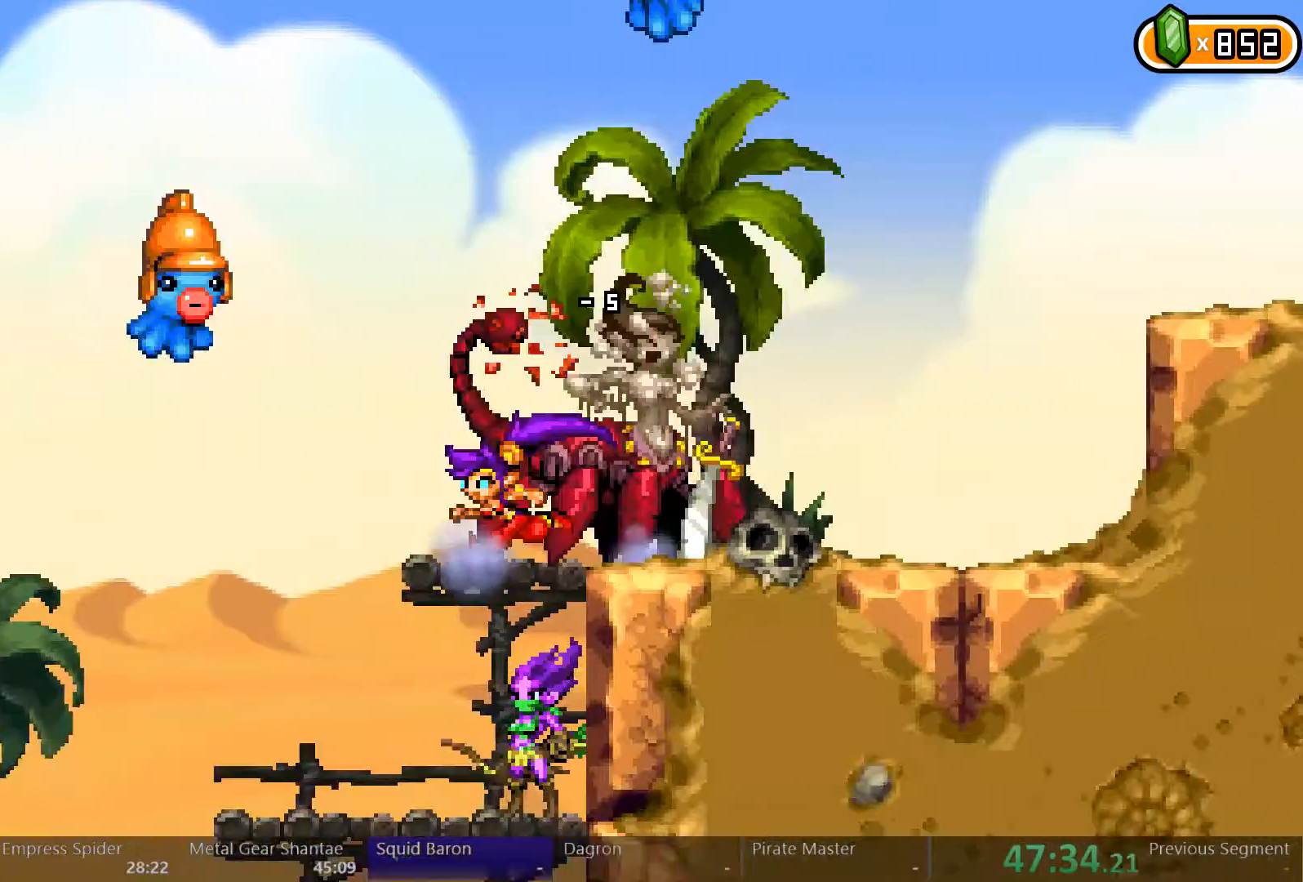
{"dt_ms": 500, "buttons": ["DPAD_LEFT"], "left_stick": "center", "right_stick": "center", "events": []}